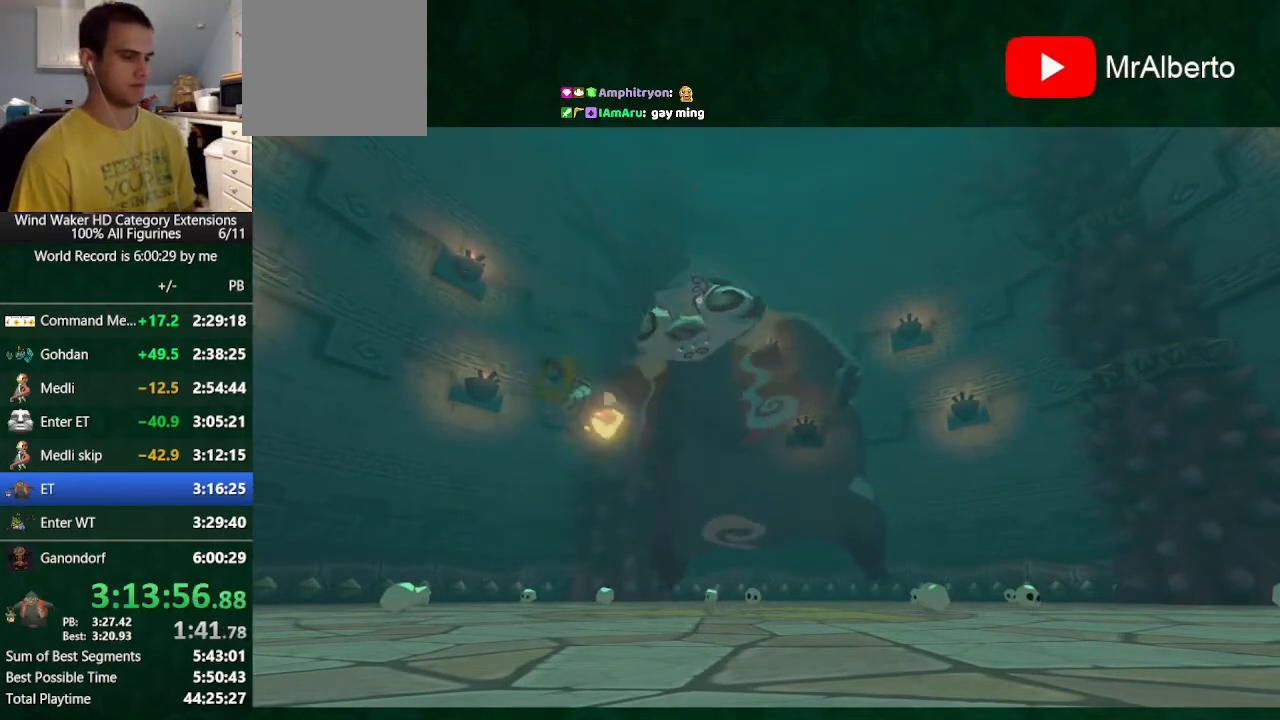
Gameplay with a controller (Nintendo layout); each line is a JSON object with the inputs held at the frame after it. "button_events" lists button changes between this image and that frame as [ms after this image, input, new state], when the widget could be followed in between (sticks are given only as held states). Not read: L3 R3 TOUCHPAD.
{"buttons": ["X"], "left_stick": "center", "right_stick": "center", "button_events": [[100, "X", "down"], [167, "X", "up"], [267, "X", "down"], [333, "X", "up"], [467, "X", "down"]]}
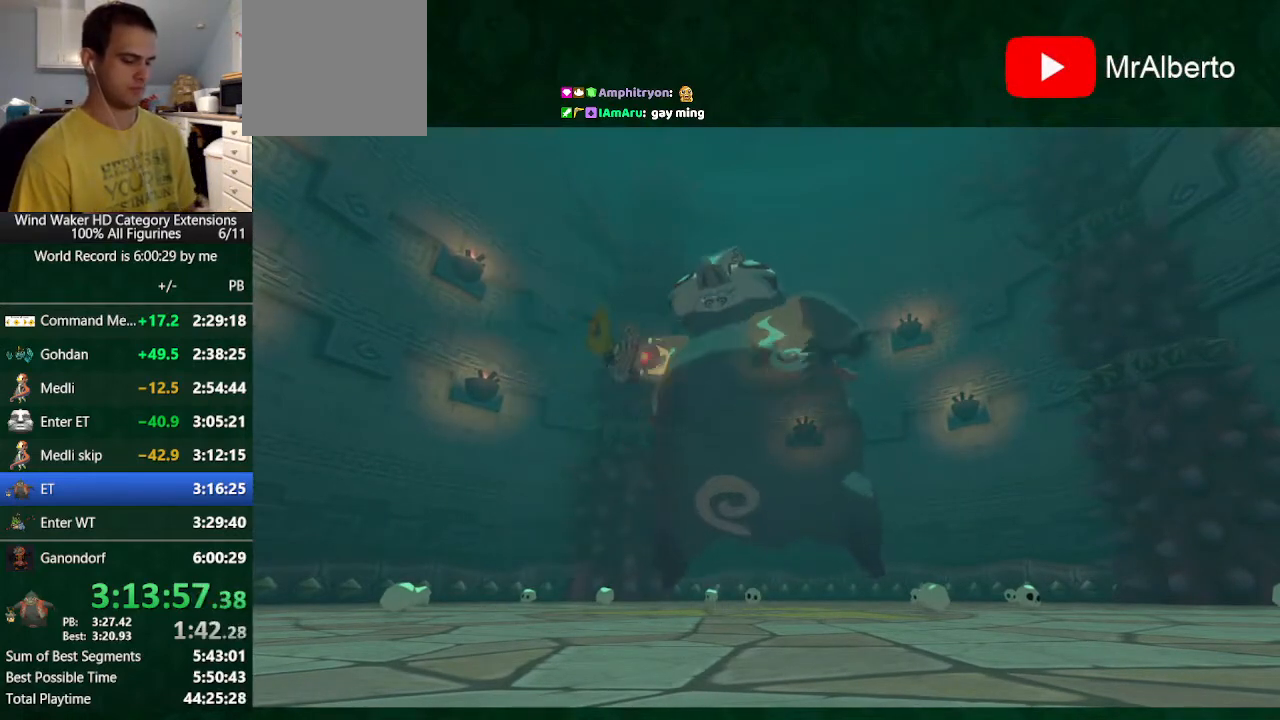
{"buttons": ["X"], "left_stick": "center", "right_stick": "center", "button_events": [[33, "X", "up"], [133, "X", "down"], [367, "X", "up"], [433, "X", "down"]]}
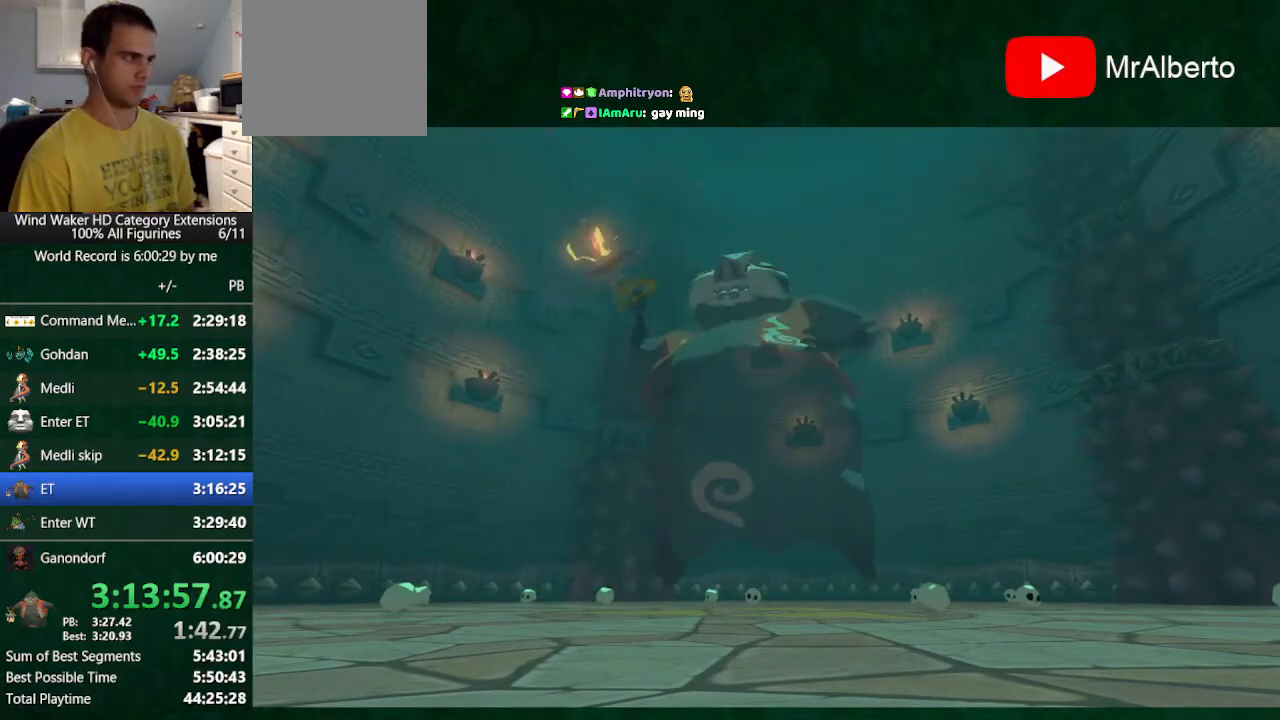
{"buttons": ["X"], "left_stick": "center", "right_stick": "center", "button_events": [[67, "X", "up"], [167, "X", "down"], [233, "X", "up"], [333, "X", "down"], [400, "X", "up"], [467, "X", "down"]]}
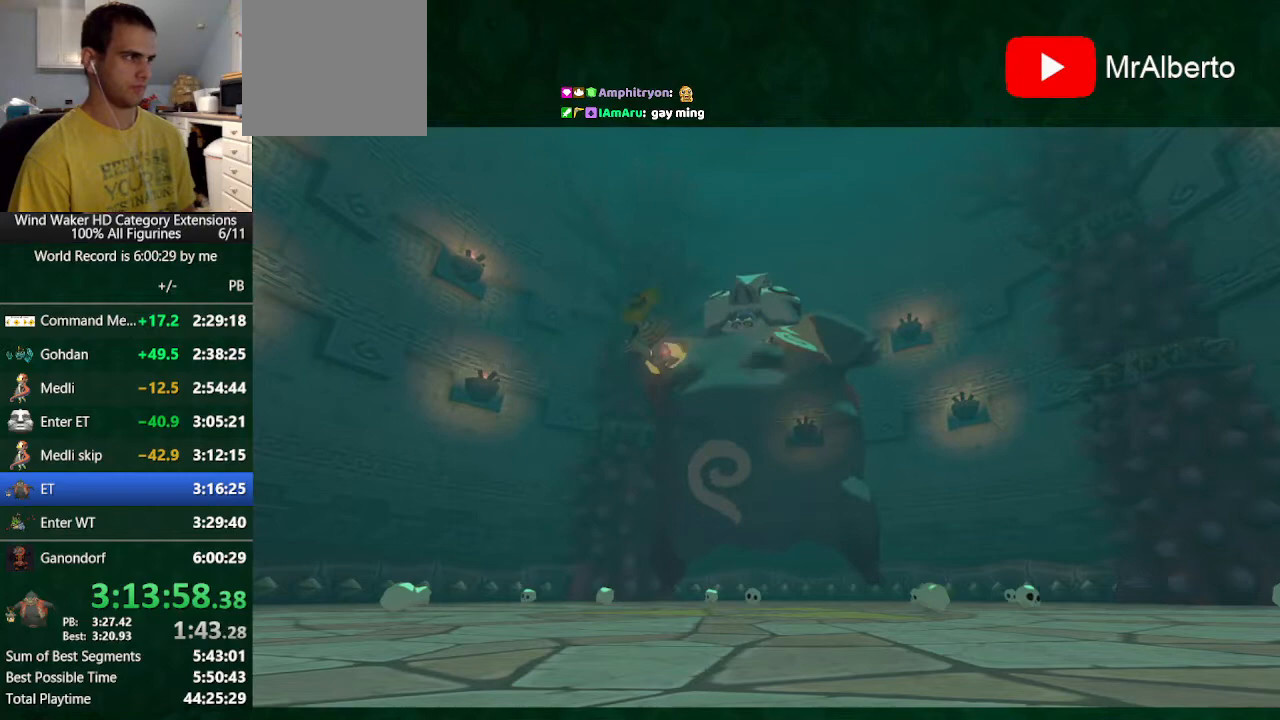
{"buttons": ["X"], "left_stick": "center", "right_stick": "center", "button_events": [[67, "X", "up"], [133, "X", "down"], [200, "X", "up"], [300, "X", "down"]]}
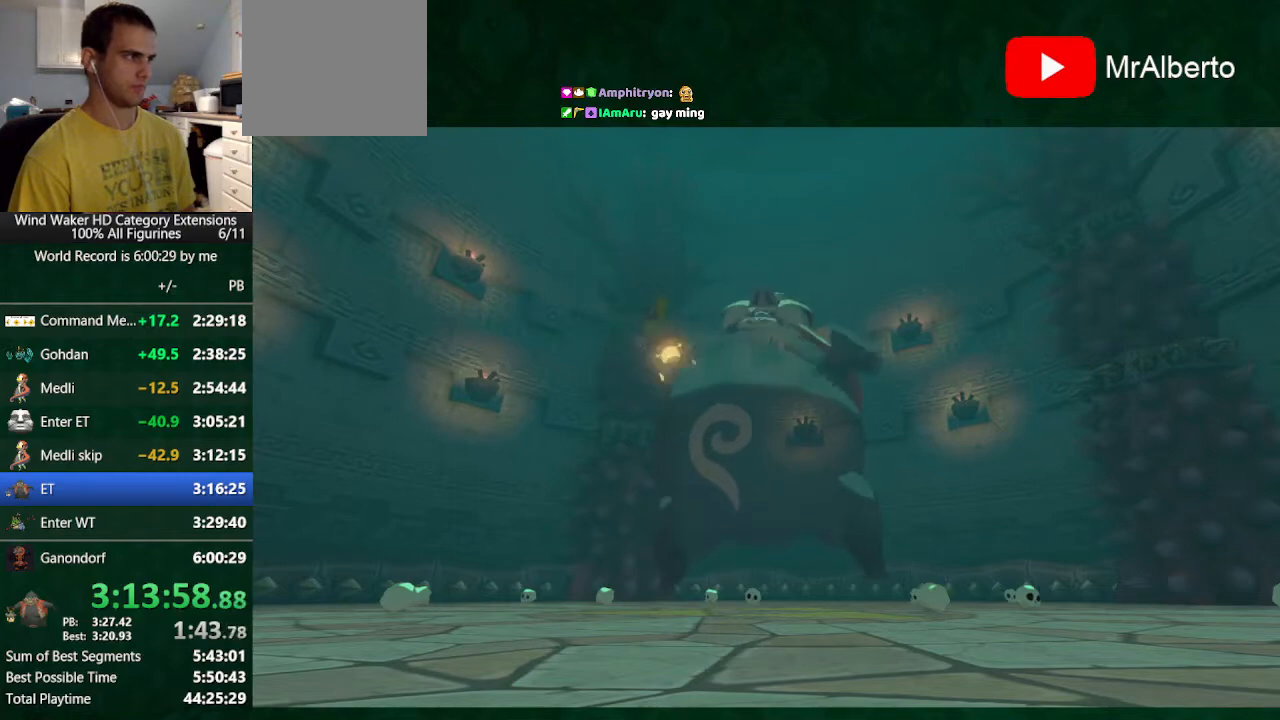
{"buttons": ["X"], "left_stick": "center", "right_stick": "center", "button_events": [[233, "X", "up"], [467, "X", "down"]]}
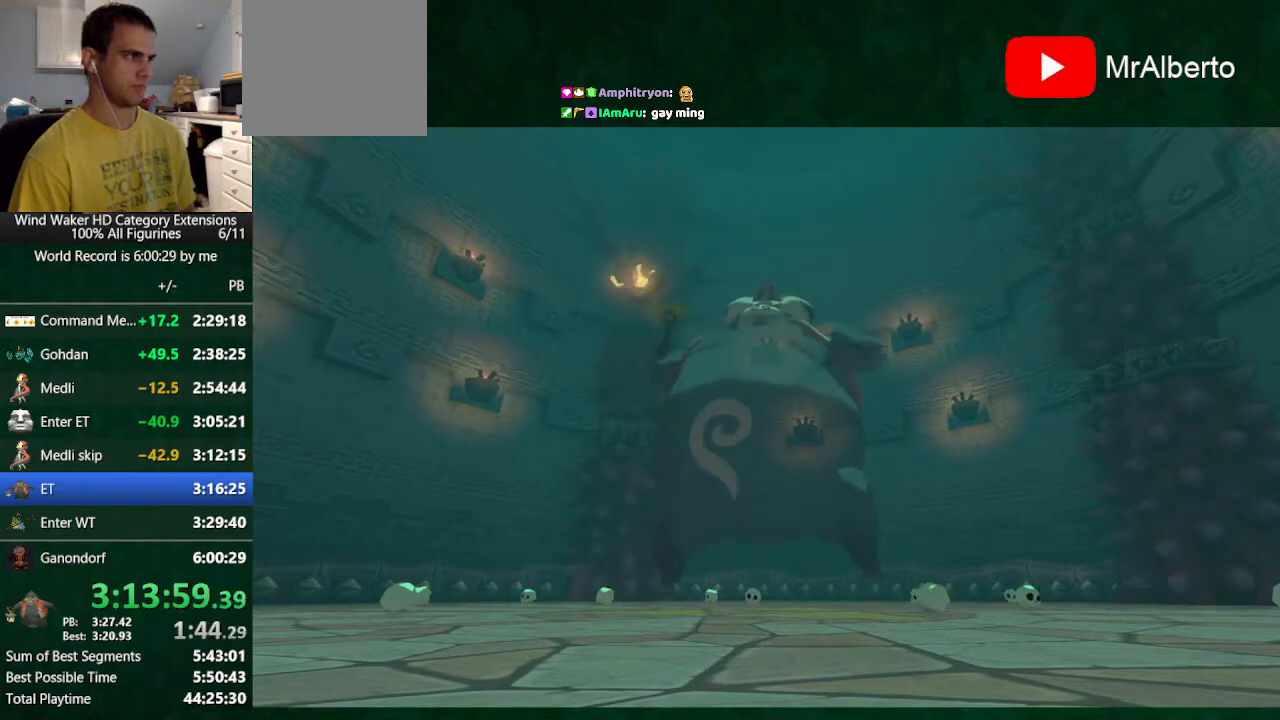
{"buttons": [], "left_stick": "center", "right_stick": "center", "button_events": [[33, "X", "up"], [100, "X", "down"], [167, "X", "up"], [267, "X", "down"], [333, "X", "up"], [433, "X", "down"], [500, "X", "up"]]}
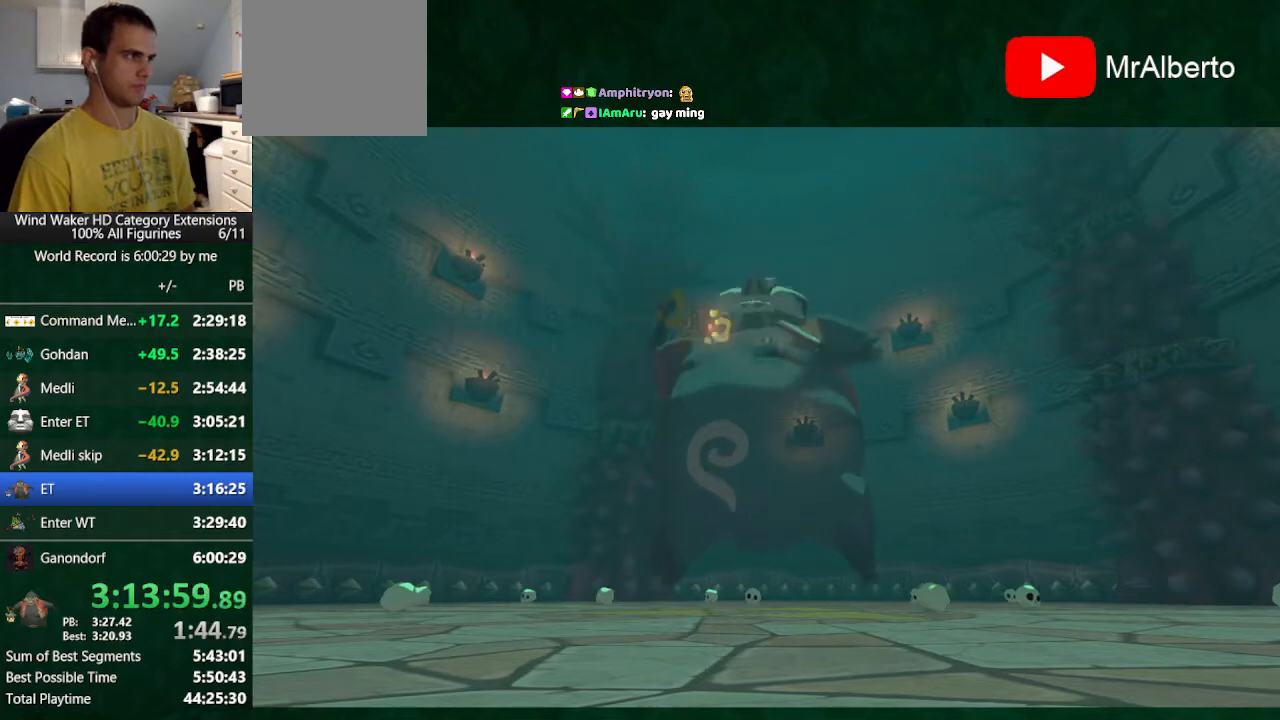
{"buttons": [], "left_stick": "center", "right_stick": "center", "button_events": [[67, "X", "down"], [200, "X", "up"], [267, "X", "down"], [367, "X", "up"]]}
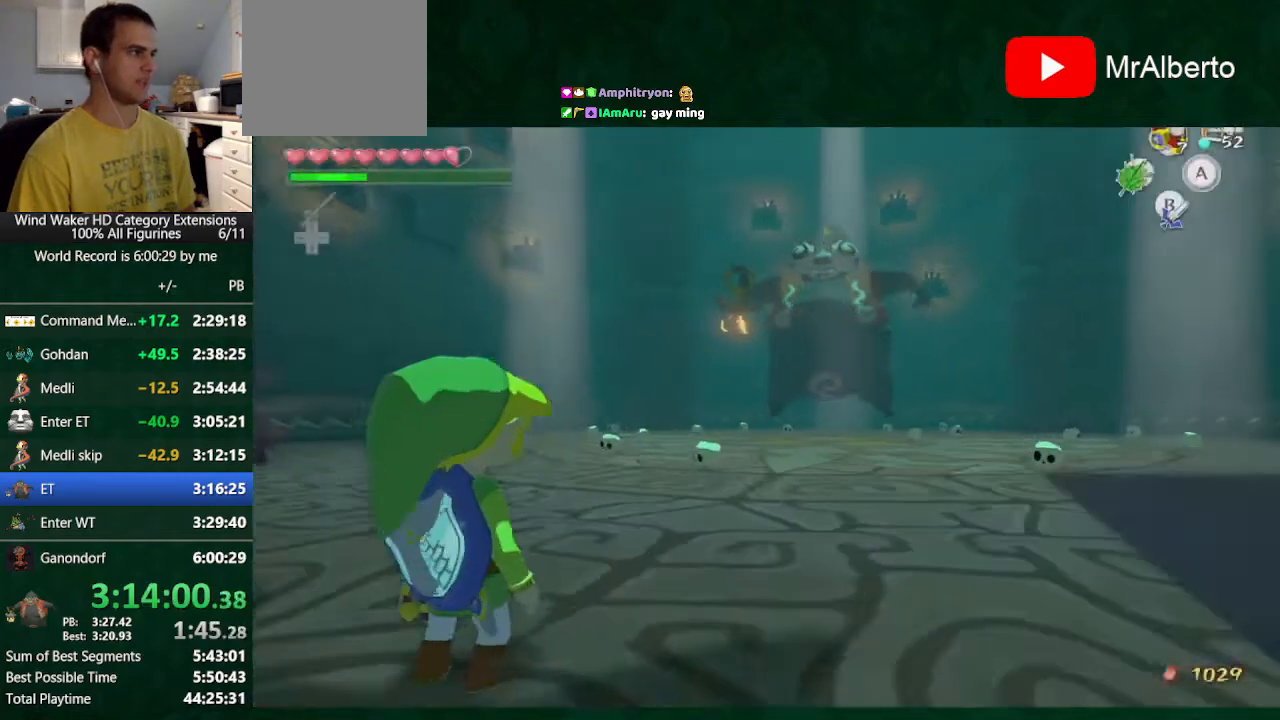
{"buttons": ["A"], "left_stick": "center", "right_stick": "center", "button_events": [[233, "A", "down"]]}
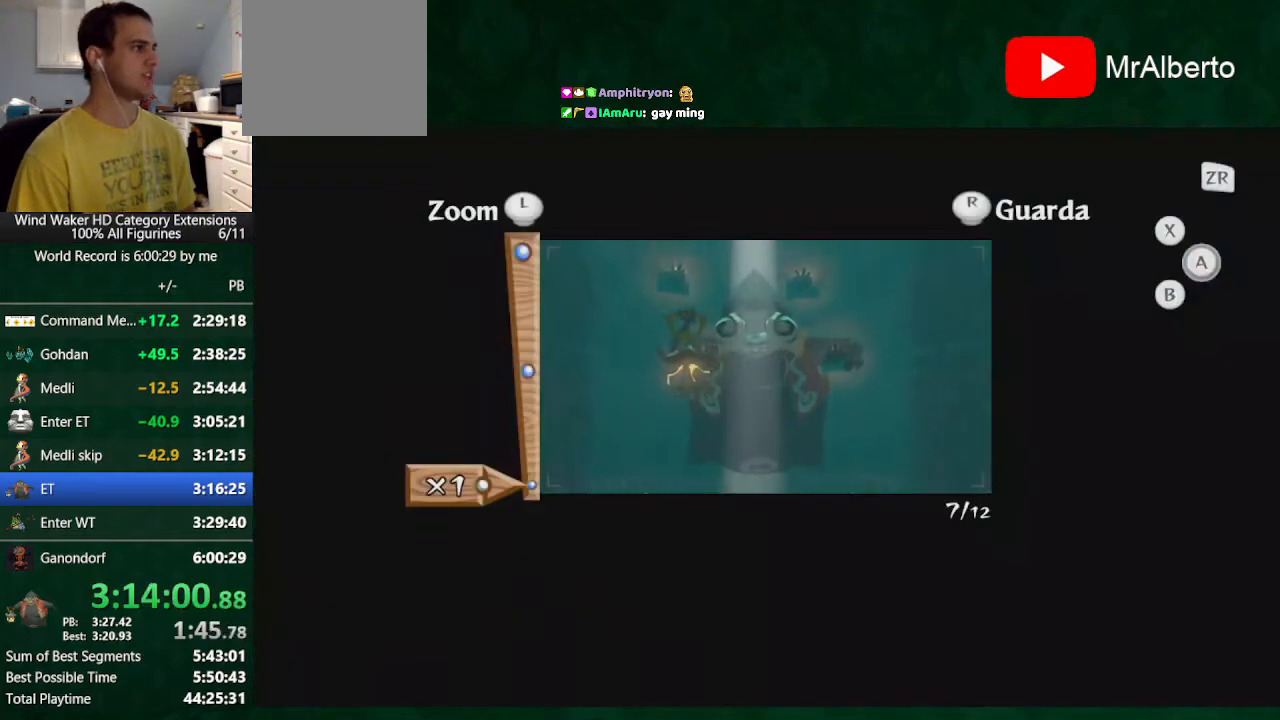
{"buttons": [], "left_stick": "center", "right_stick": "center", "button_events": [[167, "A", "up"]]}
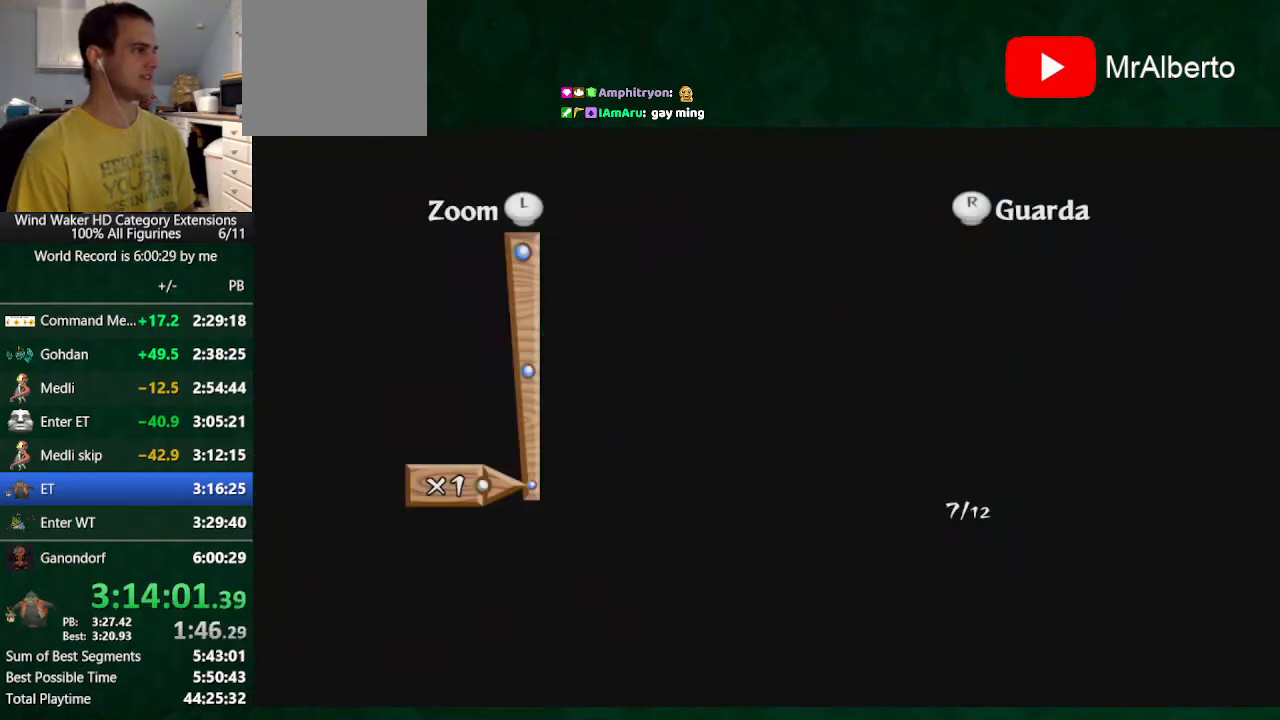
{"buttons": [], "left_stick": "center", "right_stick": "center", "button_events": [[67, "A", "down"], [133, "A", "up"], [233, "A", "down"], [333, "A", "up"]]}
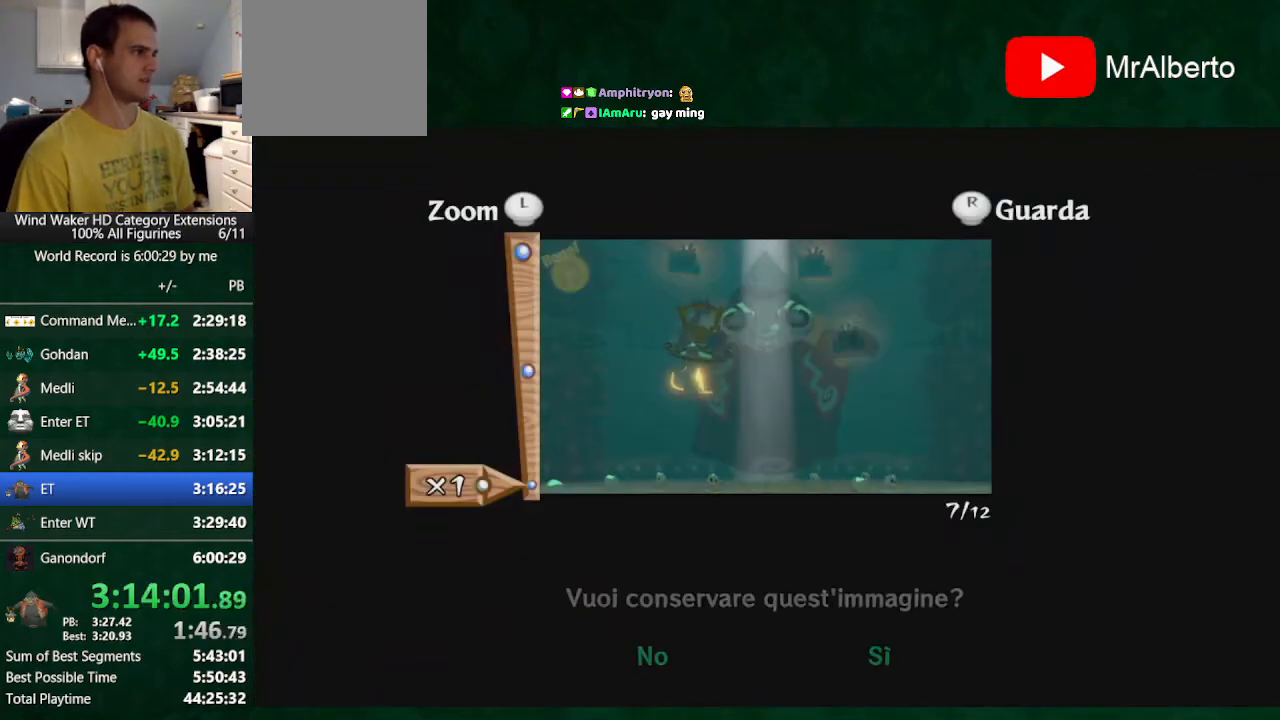
{"buttons": ["A"], "left_stick": "center", "right_stick": "center", "button_events": [[67, "A", "down"], [167, "A", "up"], [233, "A", "down"], [300, "A", "up"], [400, "A", "down"]]}
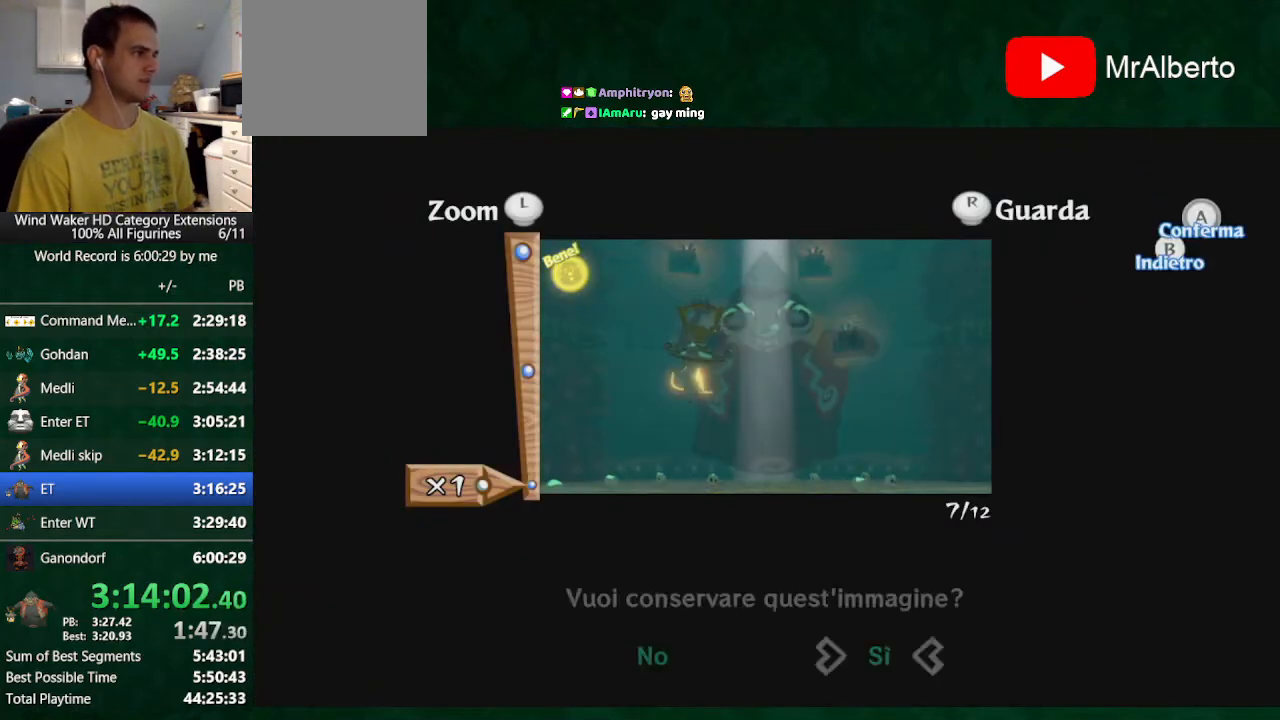
{"buttons": [], "left_stick": "up", "right_stick": "center", "button_events": [[200, "A", "up"], [267, "B", "down"], [333, "B", "up"]]}
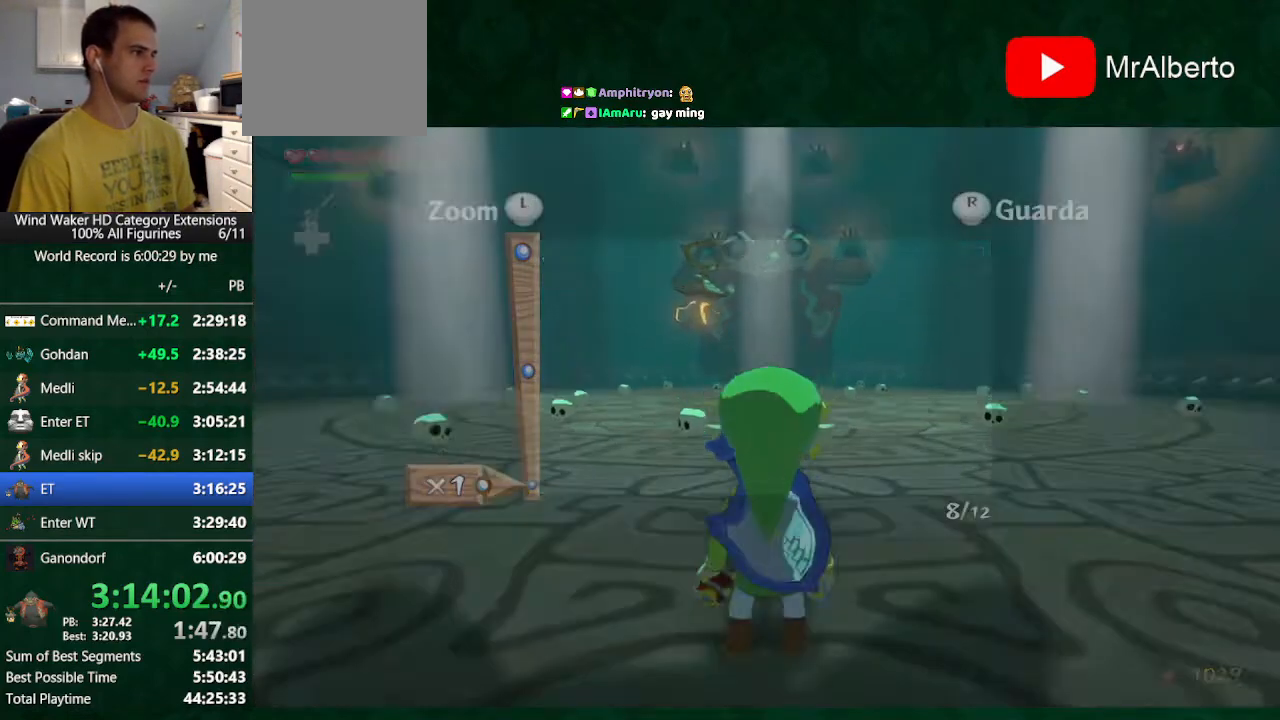
{"buttons": ["L2", "R1"], "left_stick": "up", "right_stick": "down", "button_events": [[267, "L2", "down"], [267, "R1", "down"], [367, "R1", "up"], [433, "R1", "down"]]}
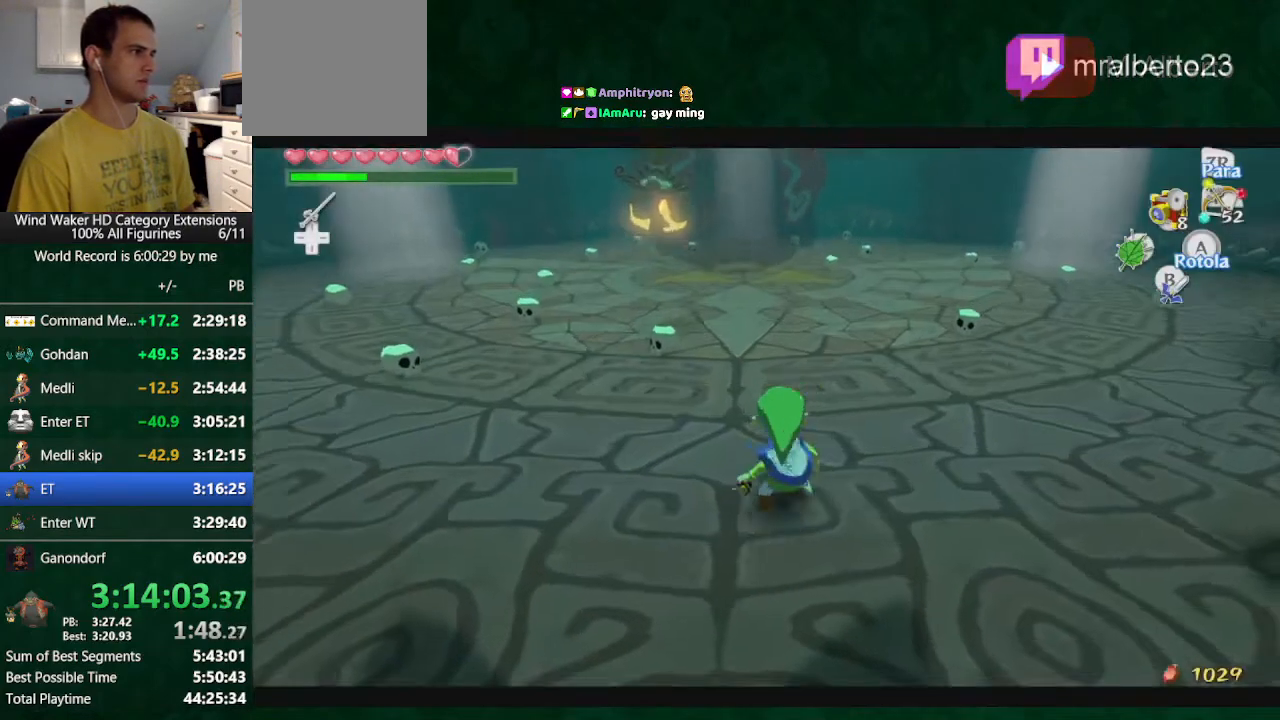
{"buttons": ["L2", "R1"], "left_stick": "up-right", "right_stick": "down", "button_events": [[33, "R1", "up"], [133, "R1", "down"], [200, "R1", "up"], [500, "R1", "down"]]}
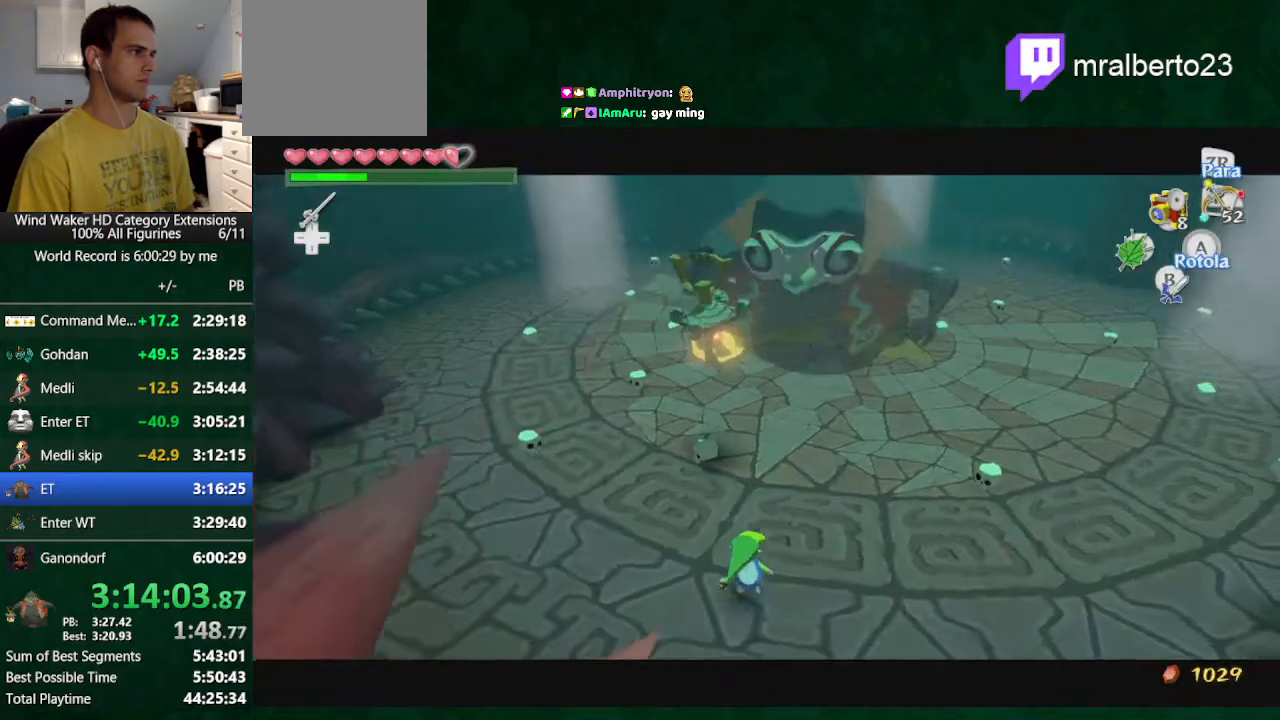
{"buttons": ["L2"], "left_stick": "right", "right_stick": "down", "button_events": [[167, "R1", "up"]]}
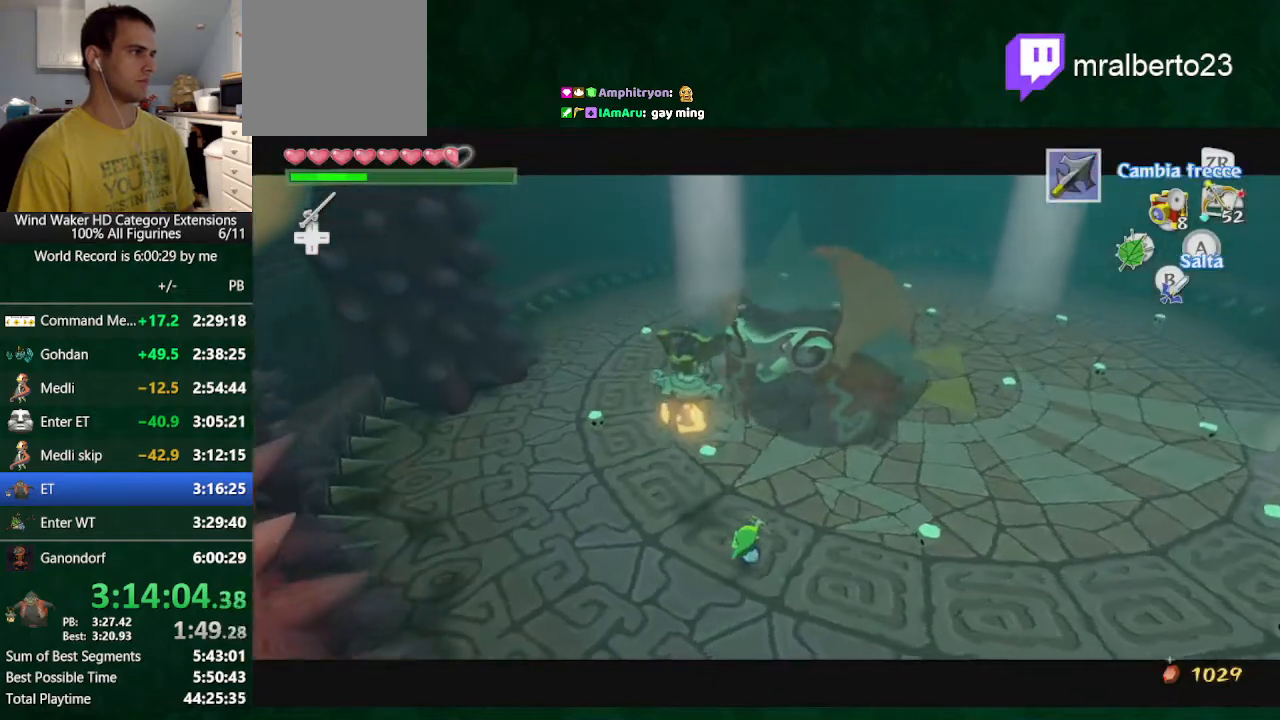
{"buttons": ["L2", "R1"], "left_stick": "right", "right_stick": "down", "button_events": [[67, "R2", "down"], [167, "R2", "up"], [367, "R1", "down"]]}
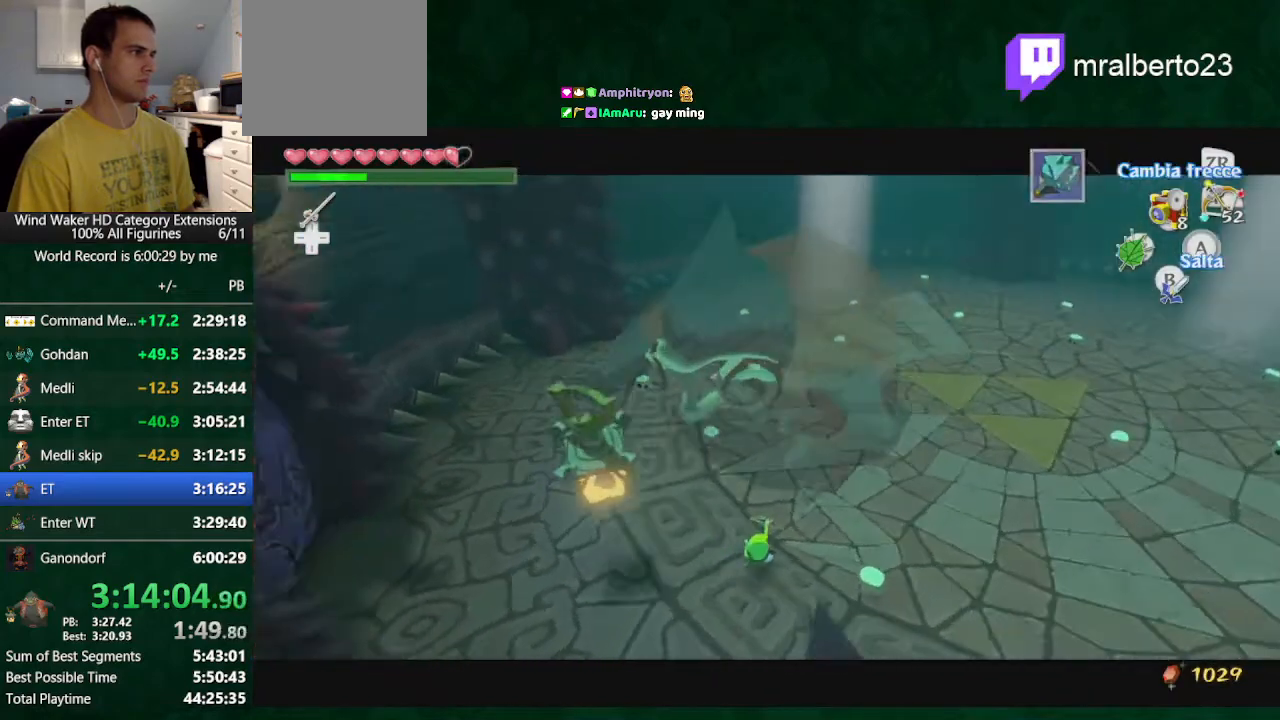
{"buttons": [], "left_stick": "center", "right_stick": "center", "button_events": [[100, "R1", "up"], [133, "L2", "up"]]}
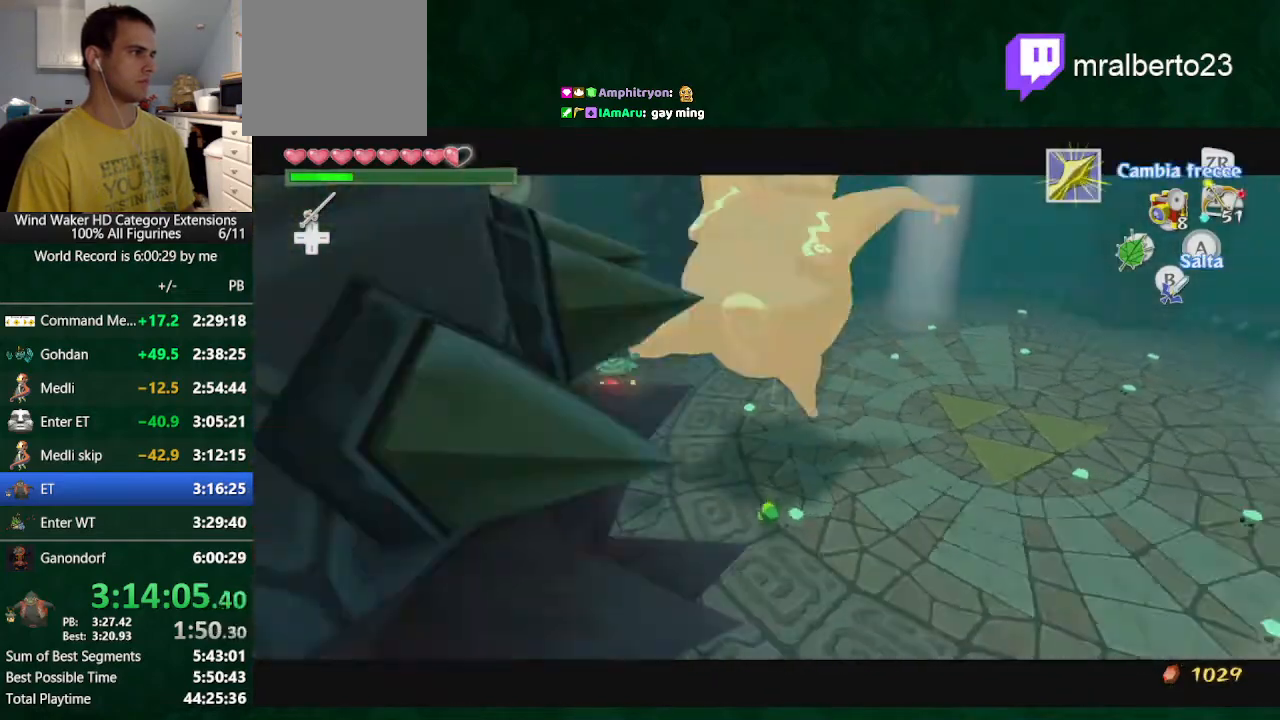
{"buttons": [], "left_stick": "center", "right_stick": "center", "button_events": [[200, "A", "down"], [367, "A", "up"]]}
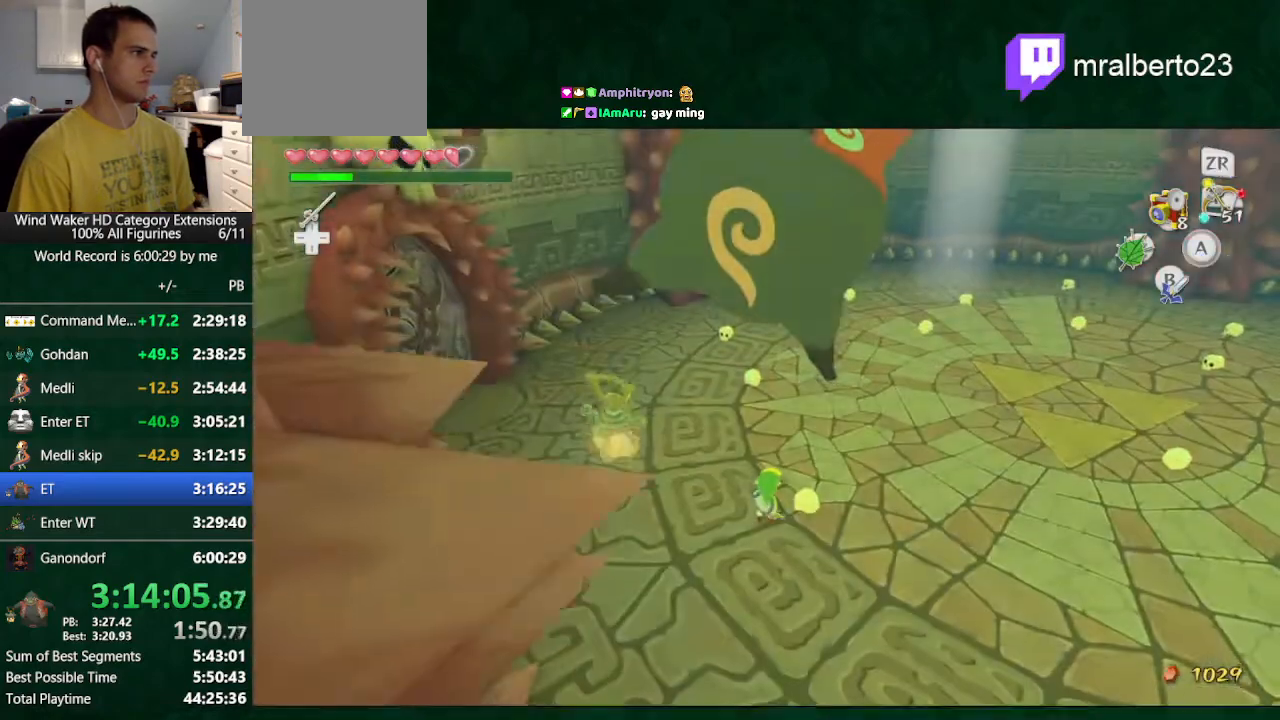
{"buttons": [], "left_stick": "up", "right_stick": "center", "button_events": []}
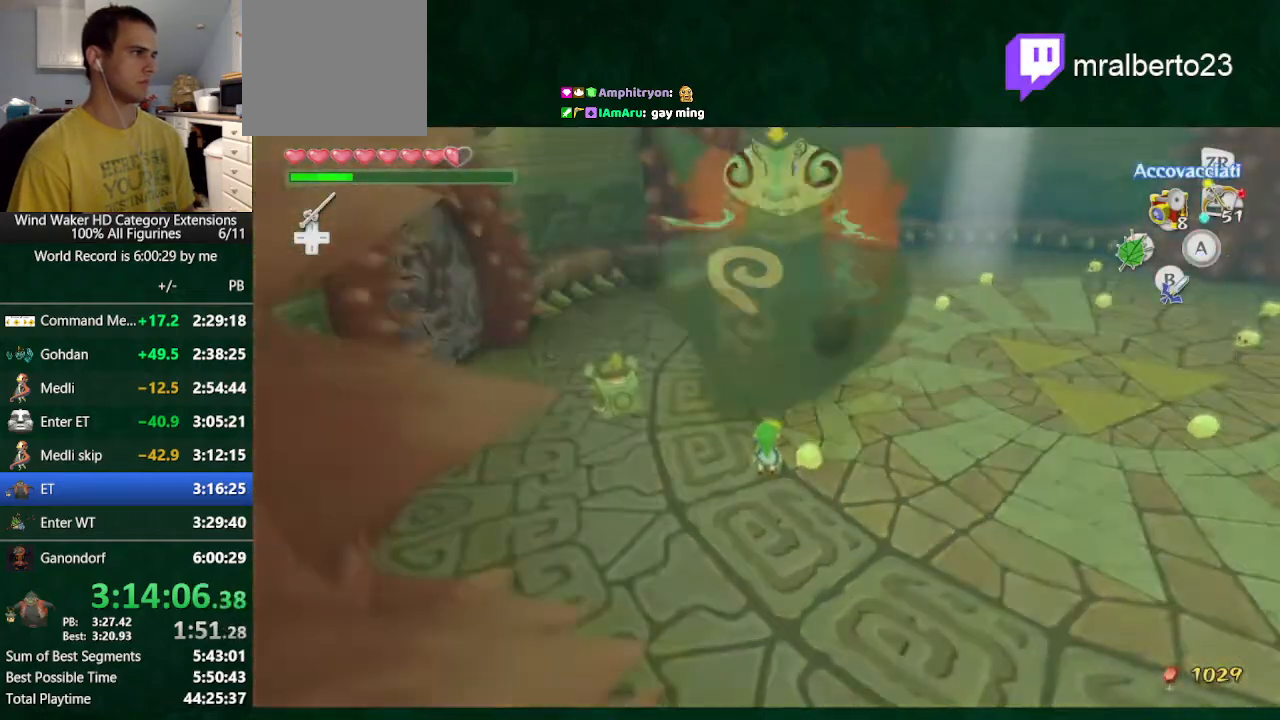
{"buttons": [], "left_stick": "center", "right_stick": "center", "button_events": [[400, "A", "down"], [500, "A", "up"]]}